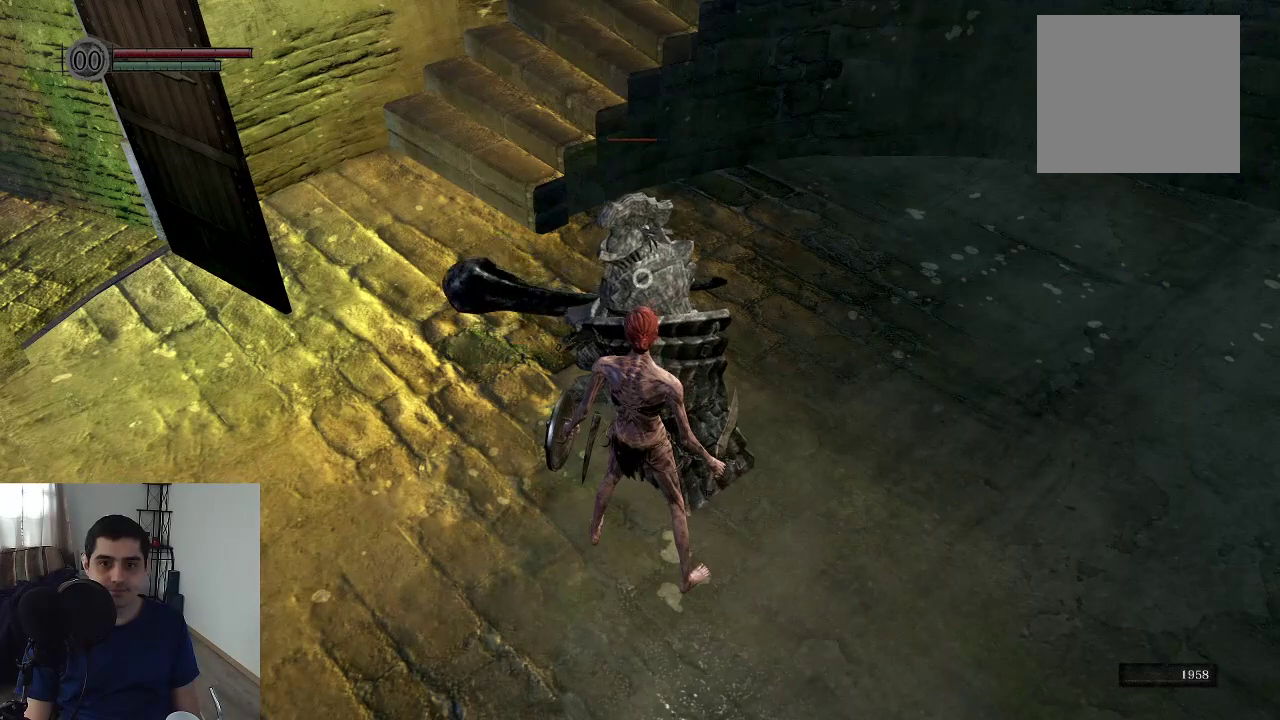
Gameplay with a controller (Xbox layout); each line is a JSON object with the inputs held at the frame after it (dt_ms = milliseconds from this image to that frame). "events" lists button and stick changes between this image and that frame as [ms after this image, input, new state], when the widget could be followed in between. This overlay highlights the sticks when they move; stick clicks (L3 R3) are not distinguishable. Not read: HOME L3 R3.
{"dt_ms": 500, "buttons": [], "left_stick": "center", "right_stick": "center"}
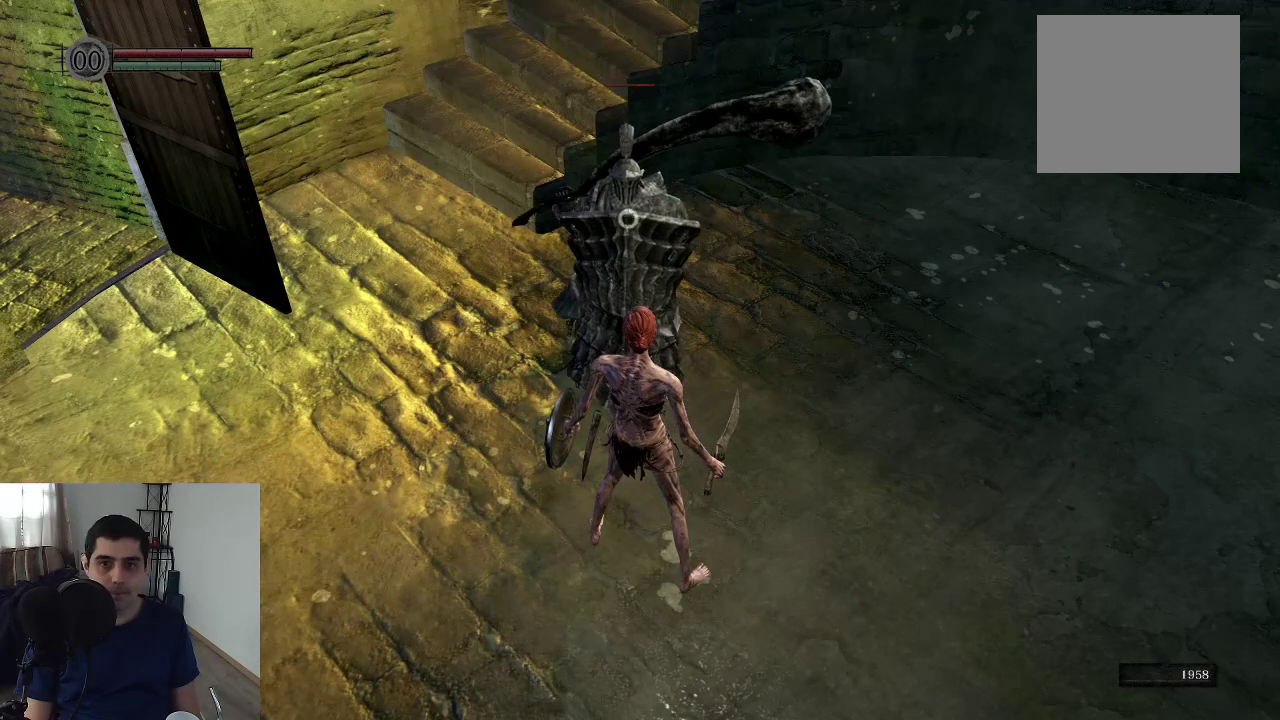
{"dt_ms": 500, "buttons": [], "left_stick": "up", "right_stick": "center", "events": [[217, "left_stick", "up"]]}
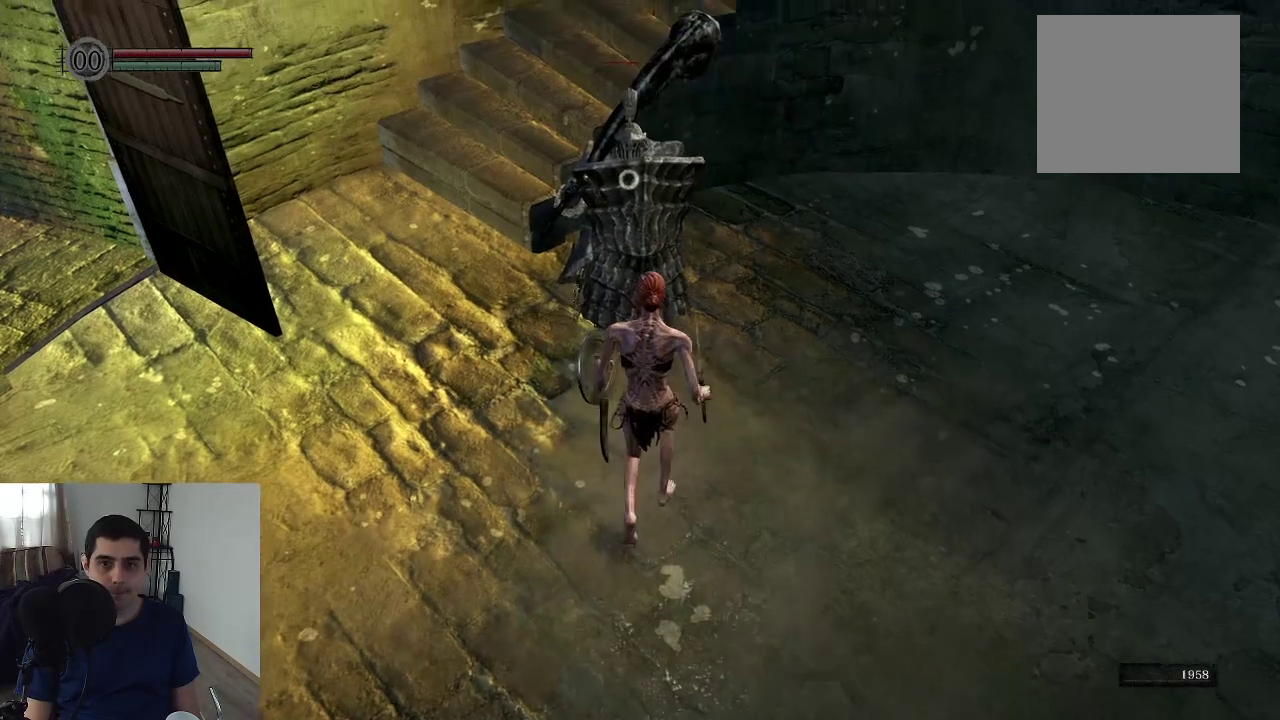
{"dt_ms": 400, "buttons": [], "left_stick": "center", "right_stick": "center", "events": [[367, "left_stick", "center"]]}
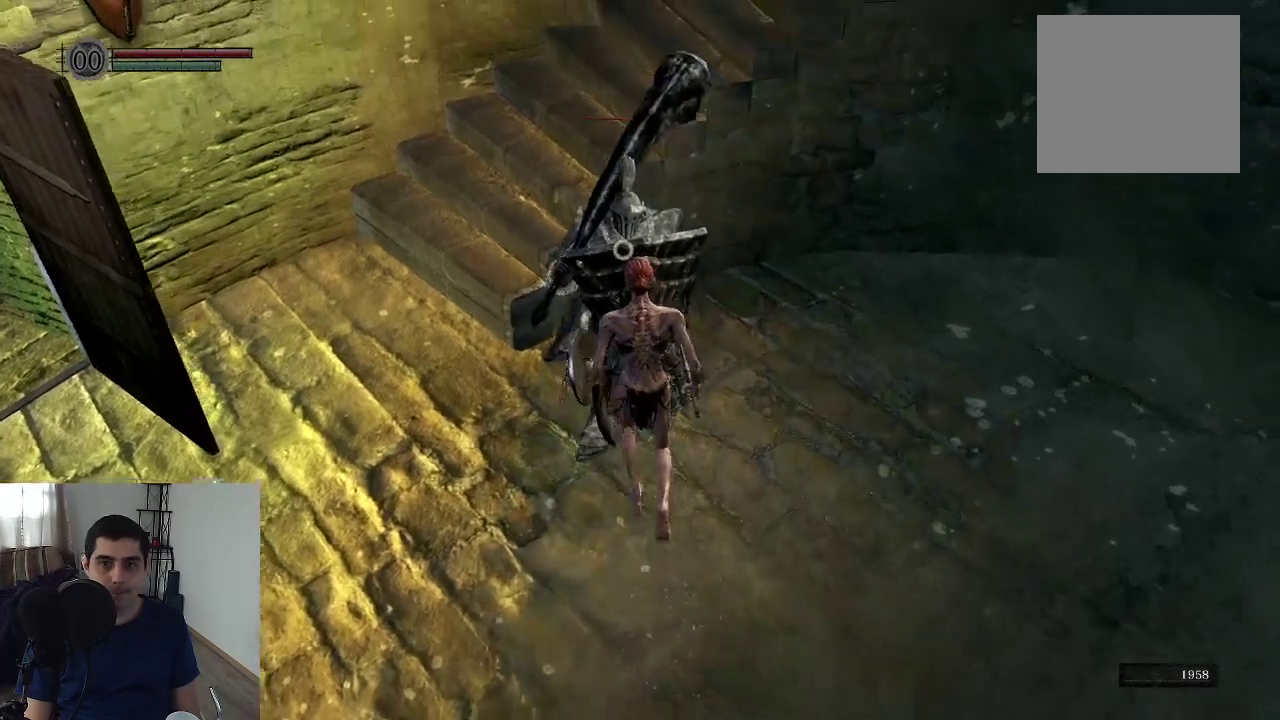
{"dt_ms": 600, "buttons": [], "left_stick": "center", "right_stick": "center"}
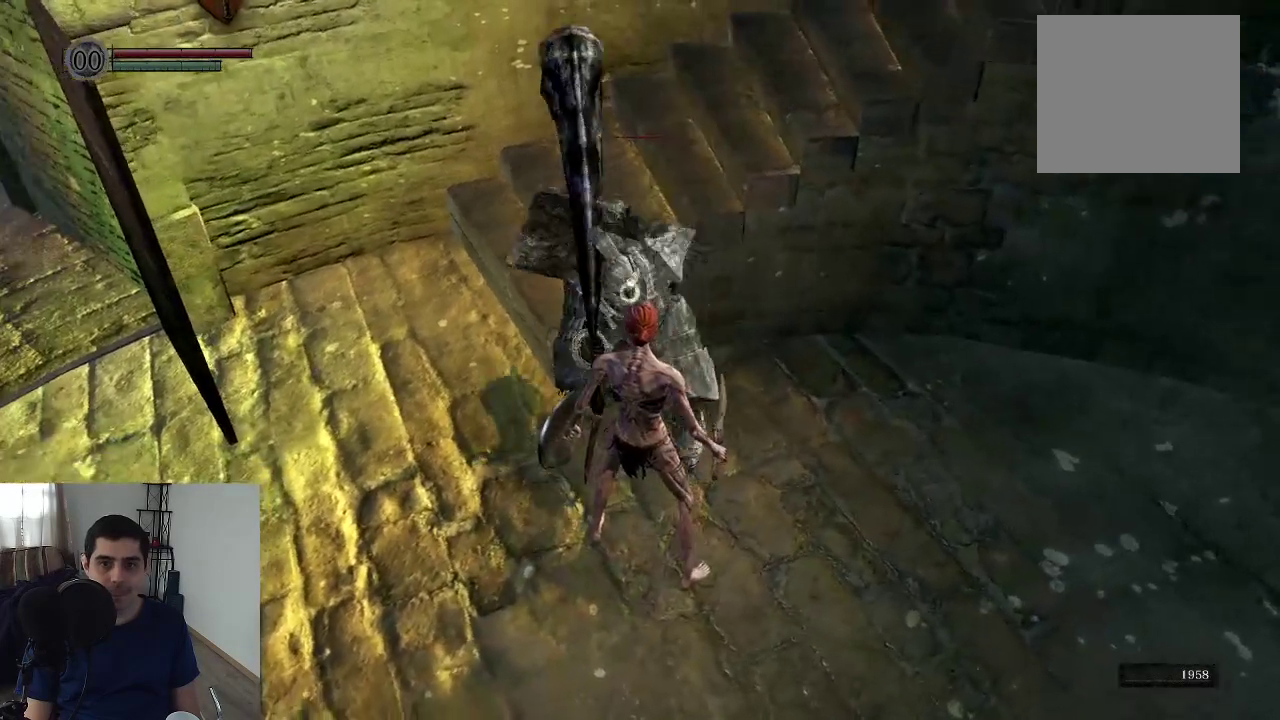
{"dt_ms": 500, "buttons": [], "left_stick": "center", "right_stick": "center"}
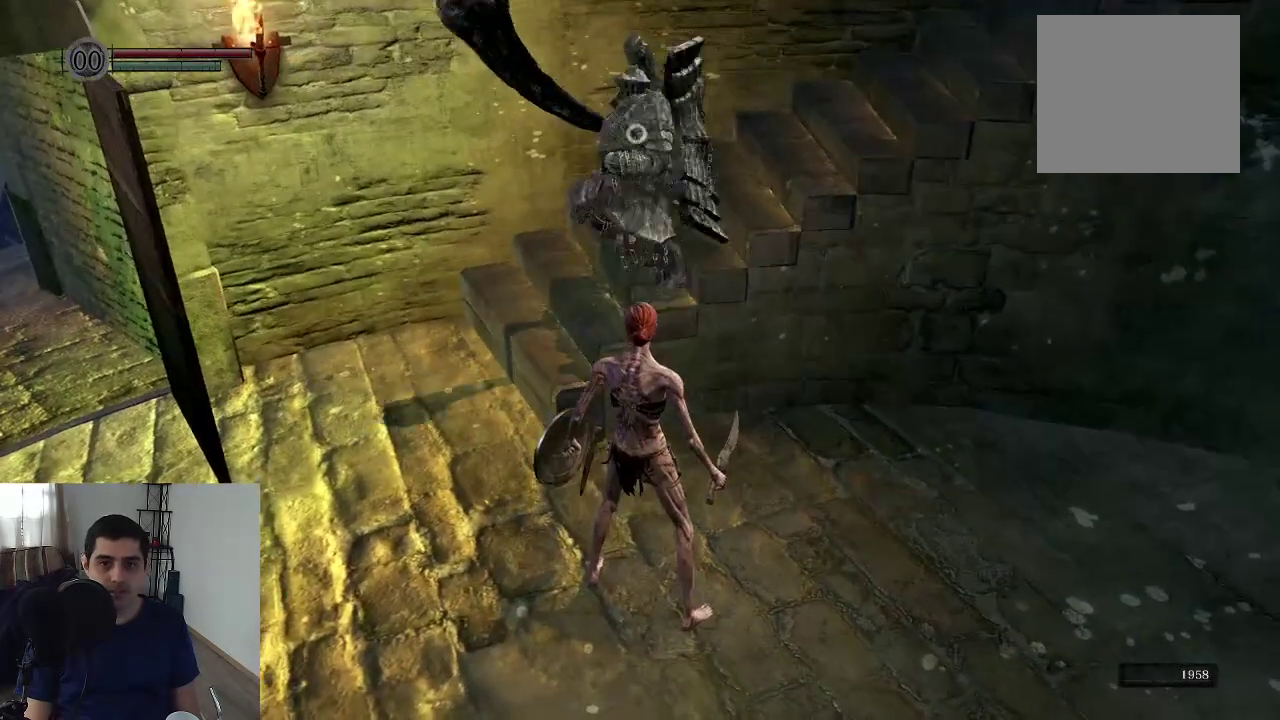
{"dt_ms": 500, "buttons": [], "left_stick": "up", "right_stick": "center", "events": [[450, "left_stick", "up"]]}
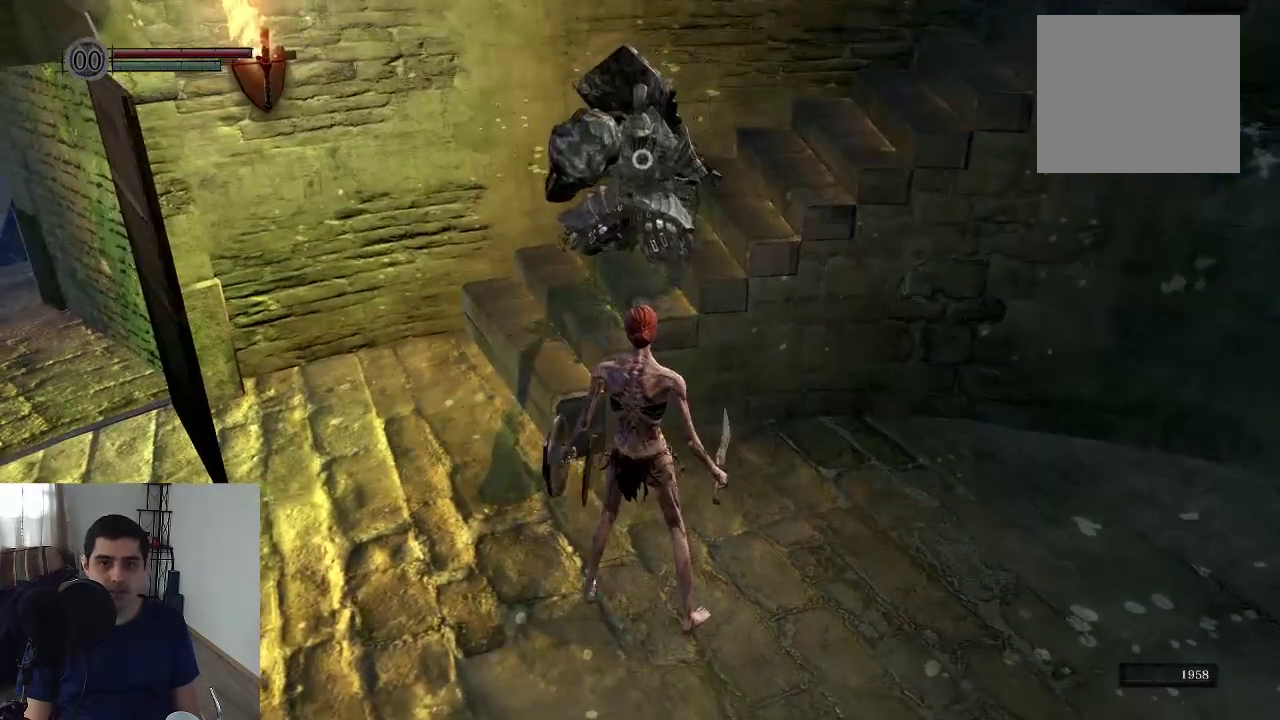
{"dt_ms": 500, "buttons": [], "left_stick": "center", "right_stick": "center", "events": [[383, "left_stick", "center"]]}
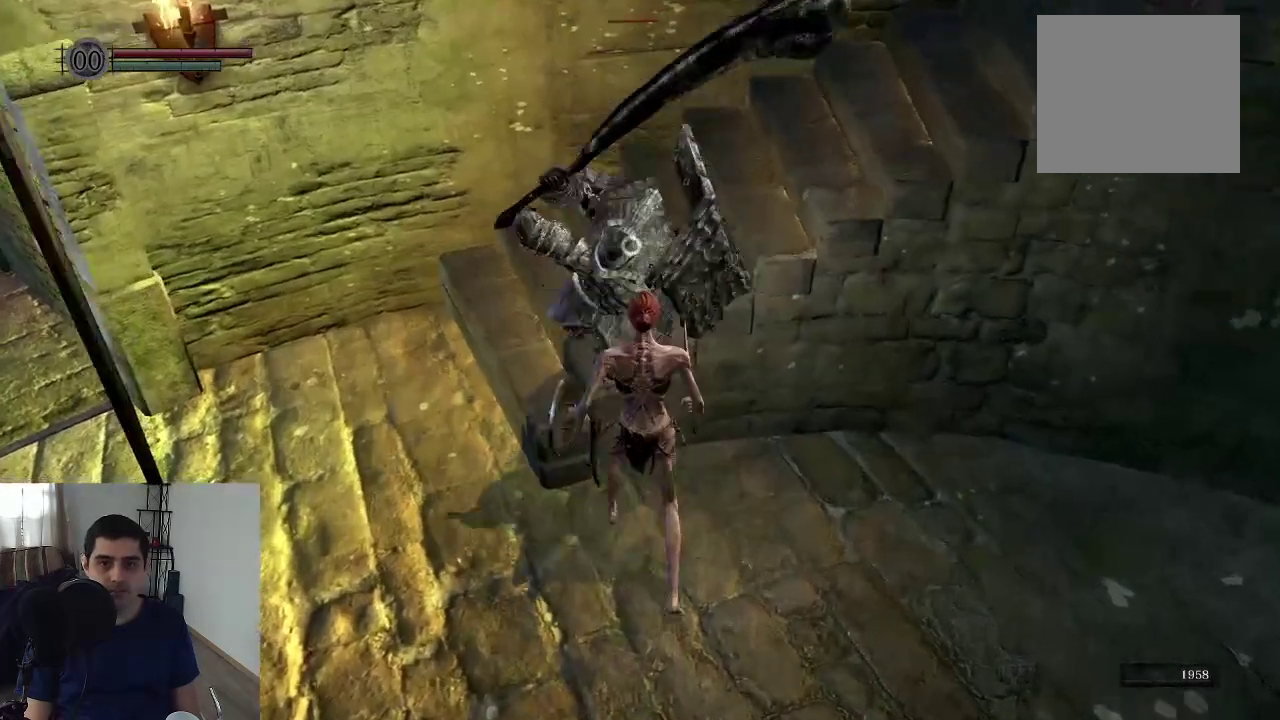
{"dt_ms": 600, "buttons": [], "left_stick": "center", "right_stick": "center", "events": [[400, "L2", "down"], [550, "L2", "up"]]}
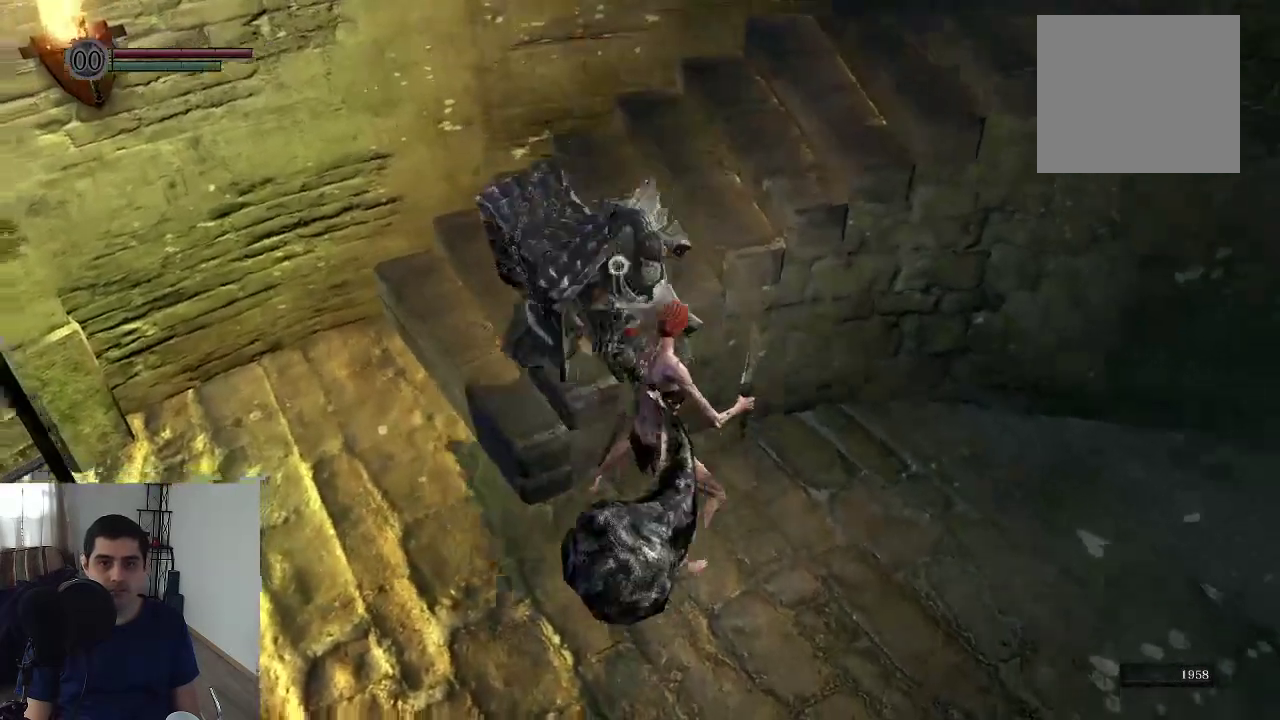
{"dt_ms": 400, "buttons": [], "left_stick": "center", "right_stick": "center"}
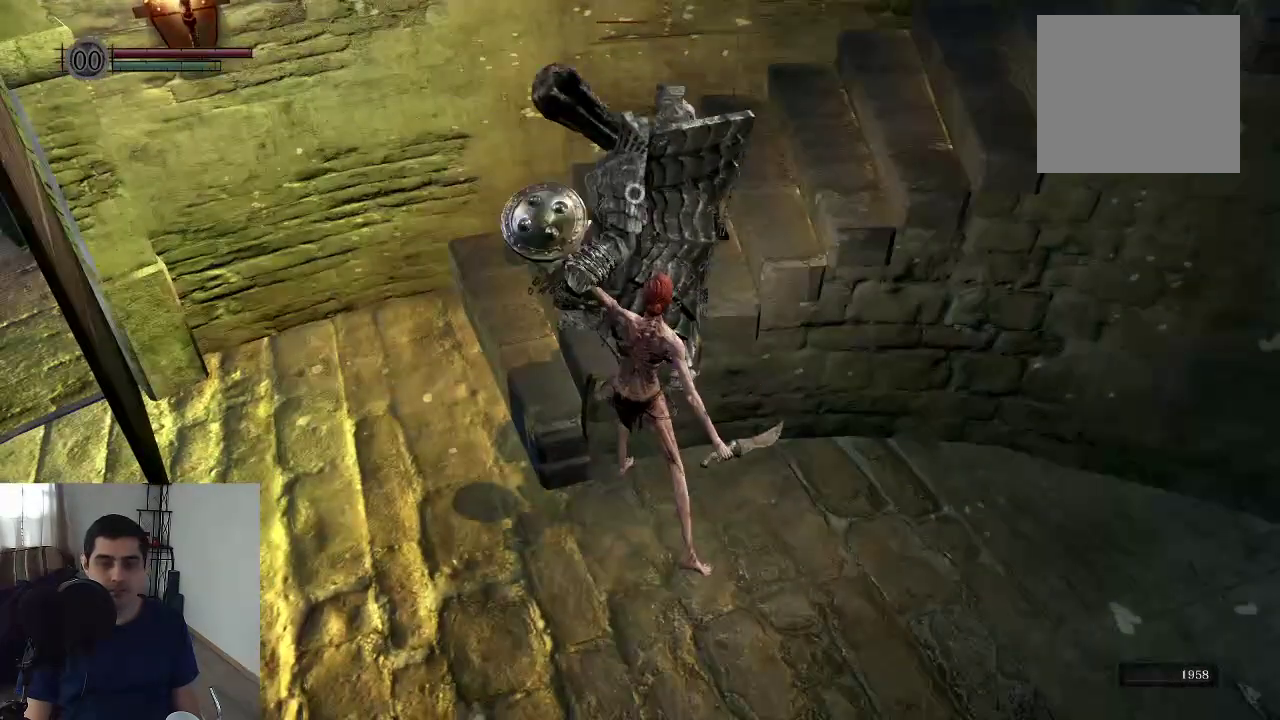
{"dt_ms": 500, "buttons": [], "left_stick": "center", "right_stick": "center"}
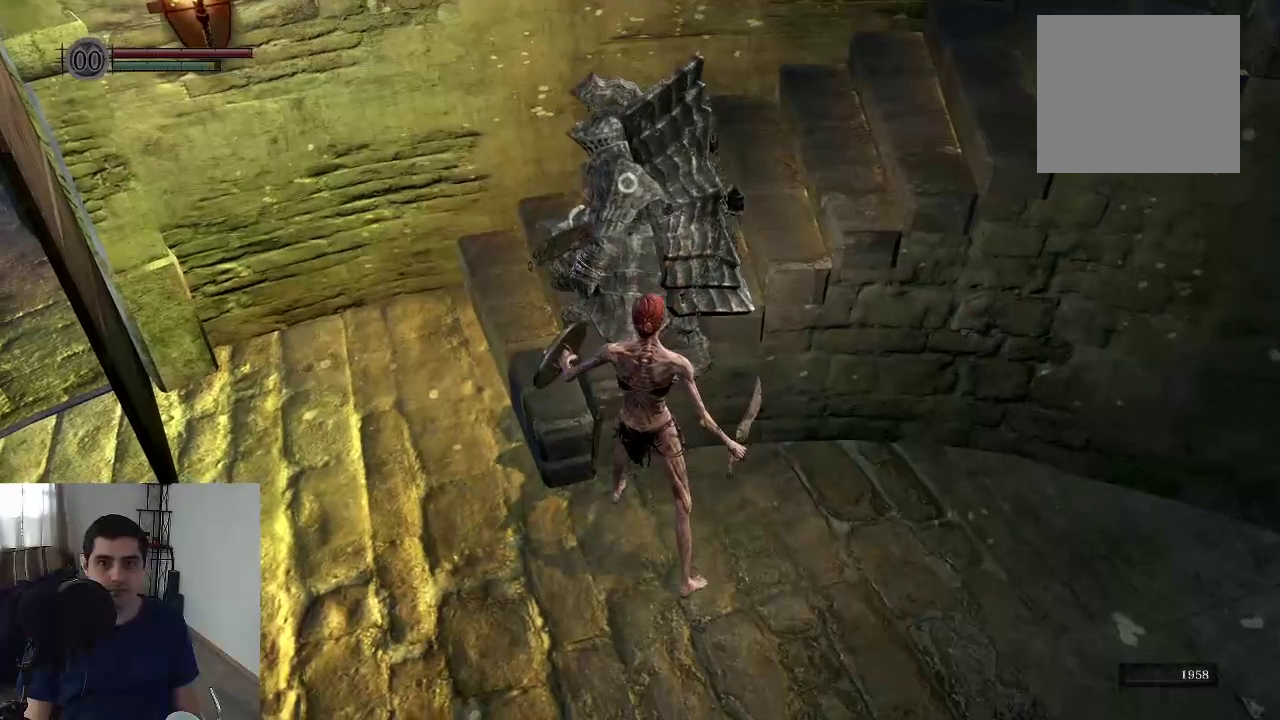
{"dt_ms": 500, "buttons": [], "left_stick": "center", "right_stick": "center"}
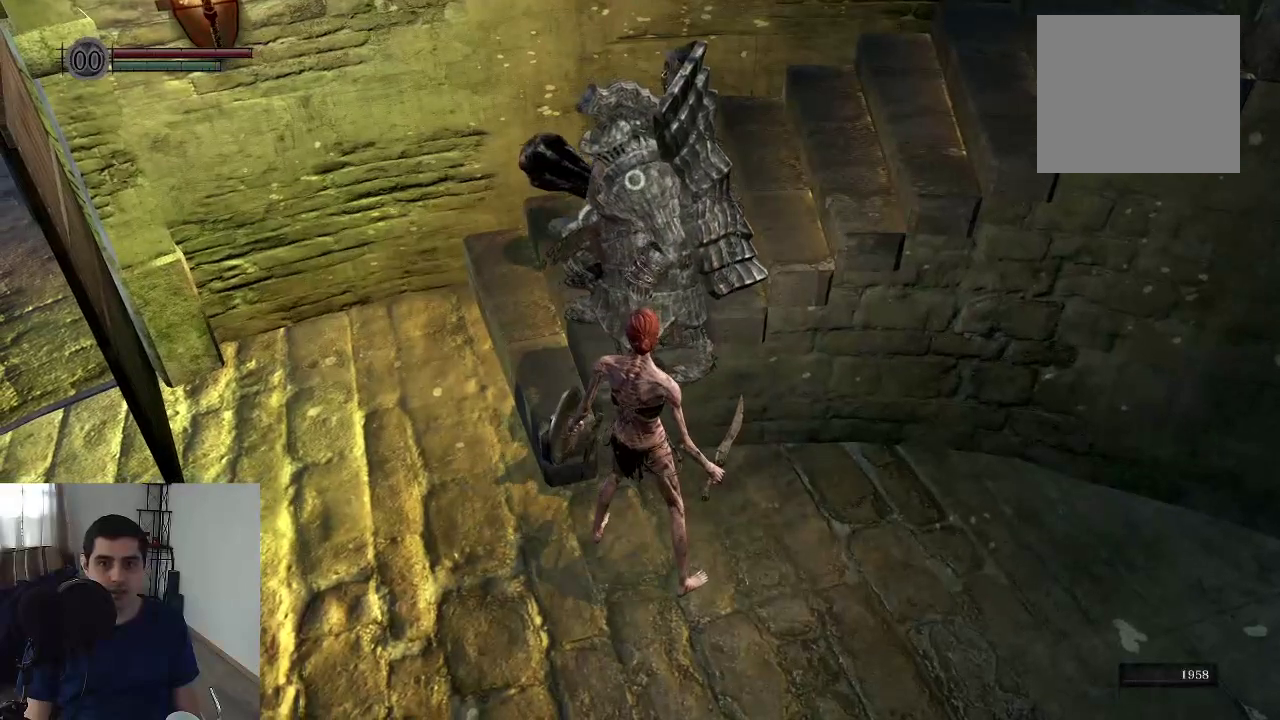
{"dt_ms": 500, "buttons": [], "left_stick": "down", "right_stick": "center", "events": [[500, "left_stick", "down"]]}
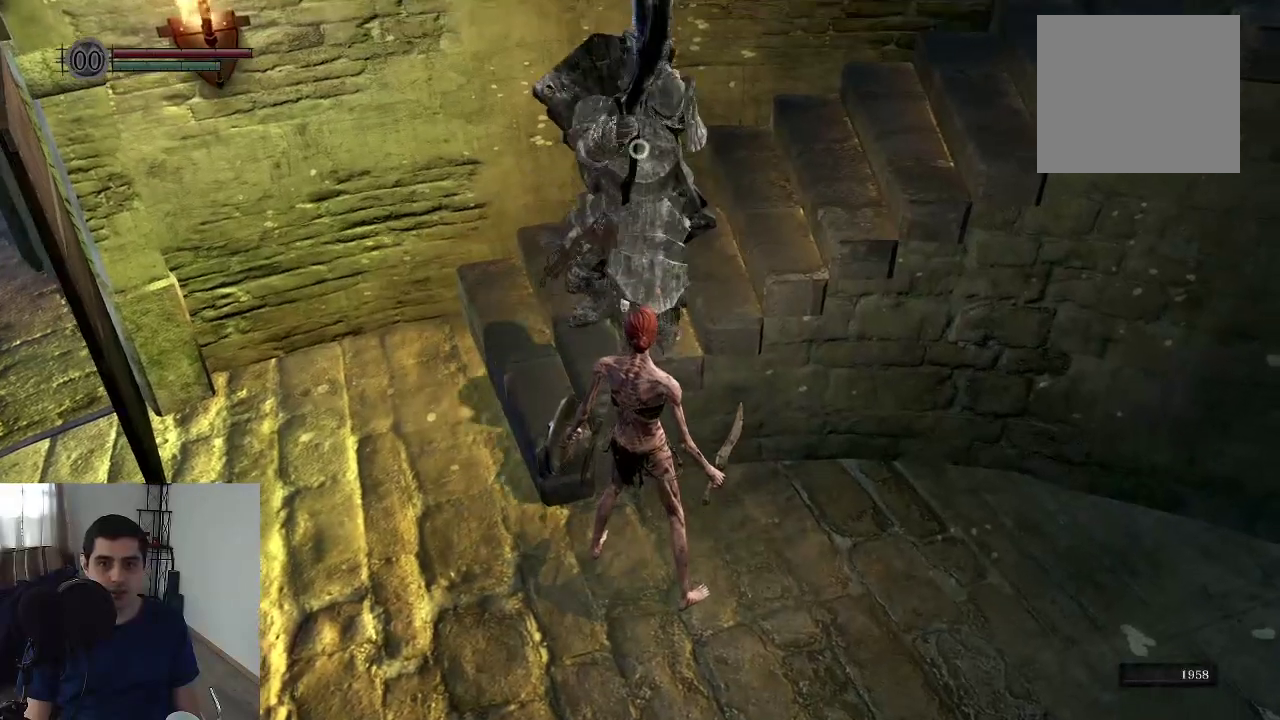
{"dt_ms": 600, "buttons": [], "left_stick": "down", "right_stick": "center"}
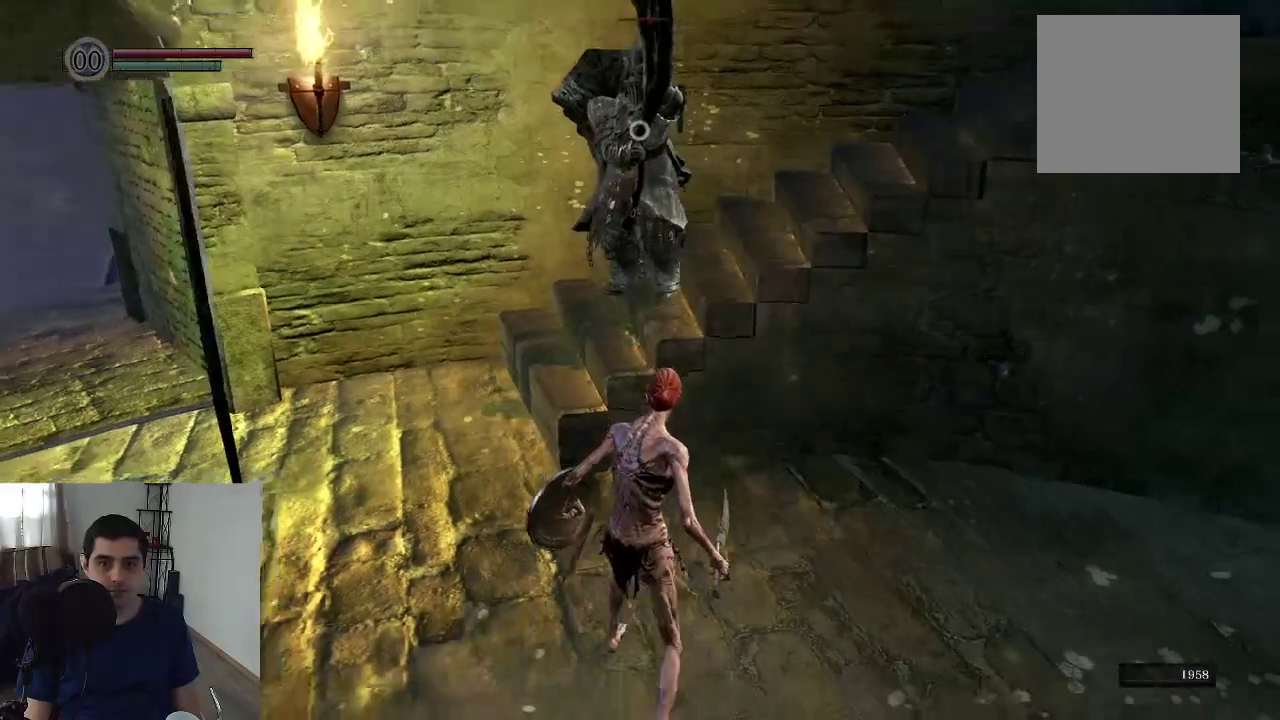
{"dt_ms": 400, "buttons": [], "left_stick": "down", "right_stick": "center"}
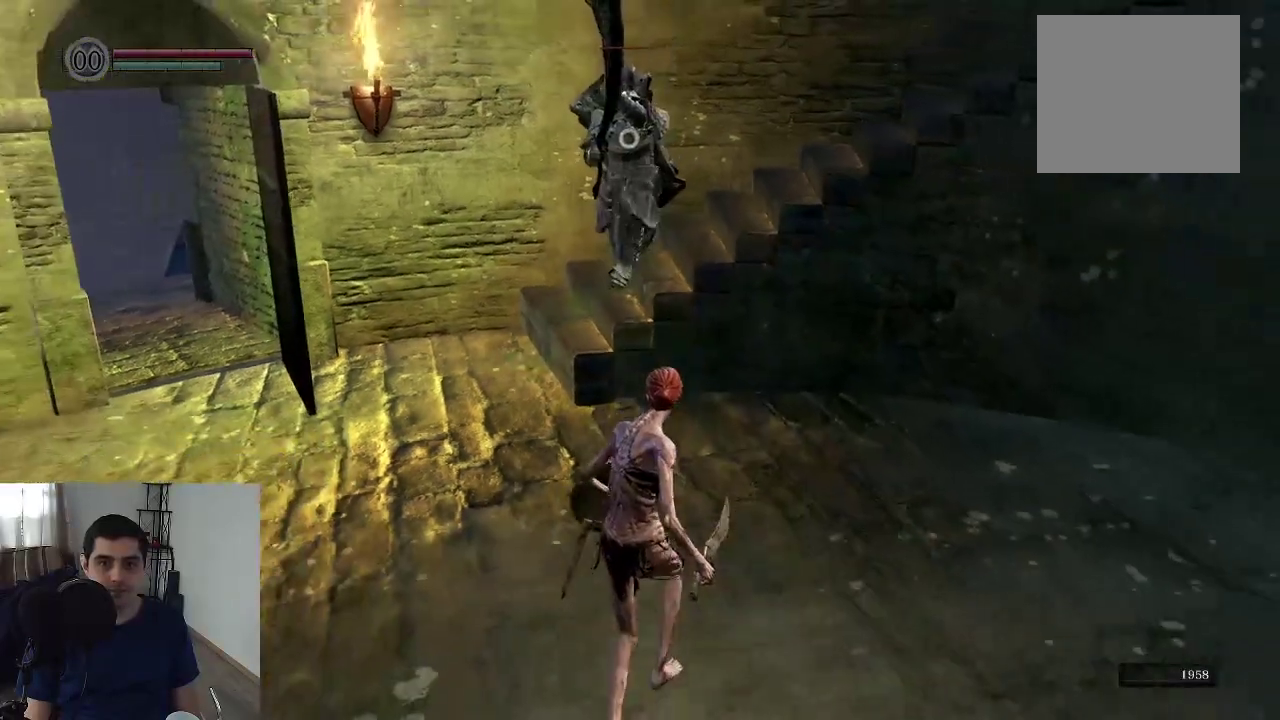
{"dt_ms": 500, "buttons": [], "left_stick": "down", "right_stick": "center"}
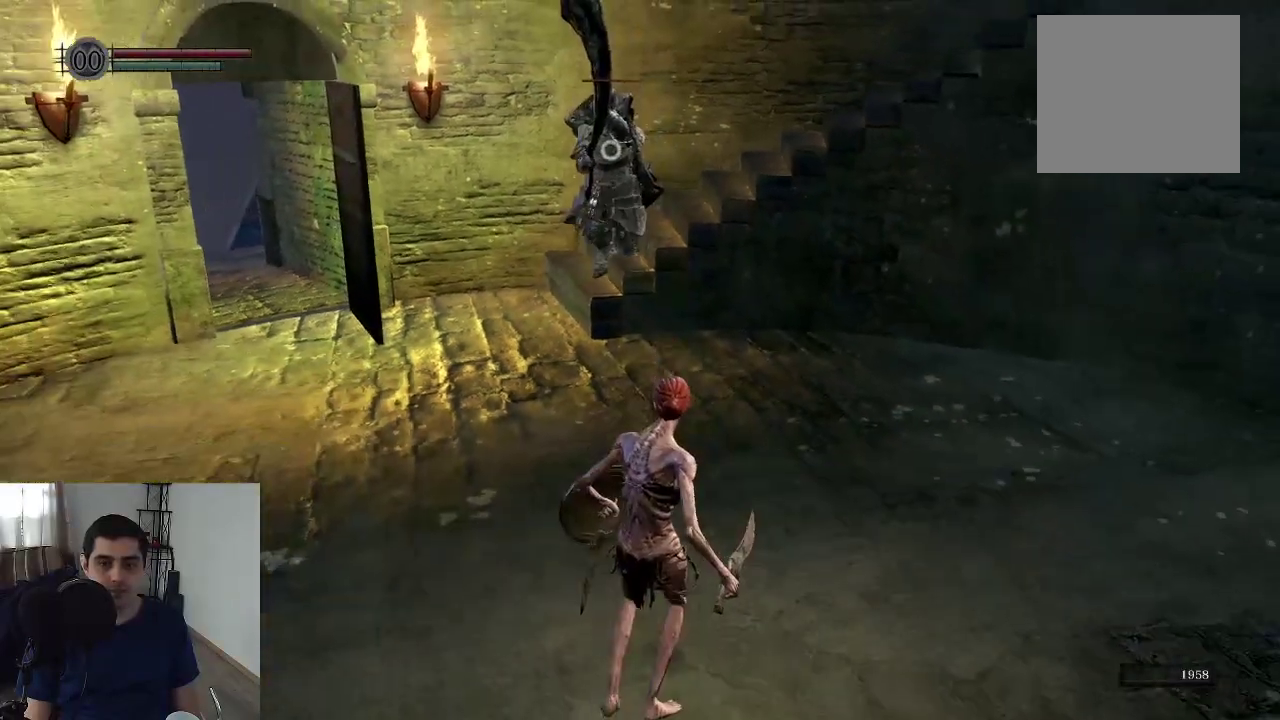
{"dt_ms": 500, "buttons": [], "left_stick": "center", "right_stick": "center", "events": [[450, "left_stick", "center"]]}
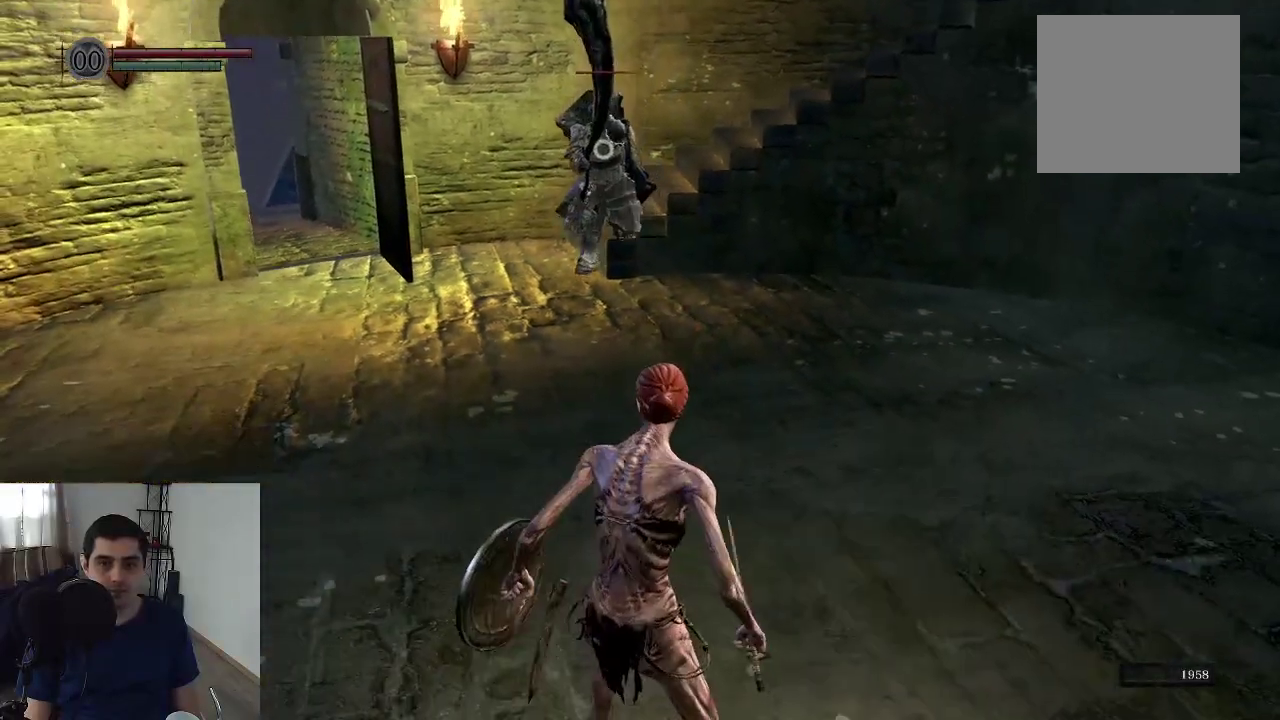
{"dt_ms": 500, "buttons": [], "left_stick": "center", "right_stick": "center"}
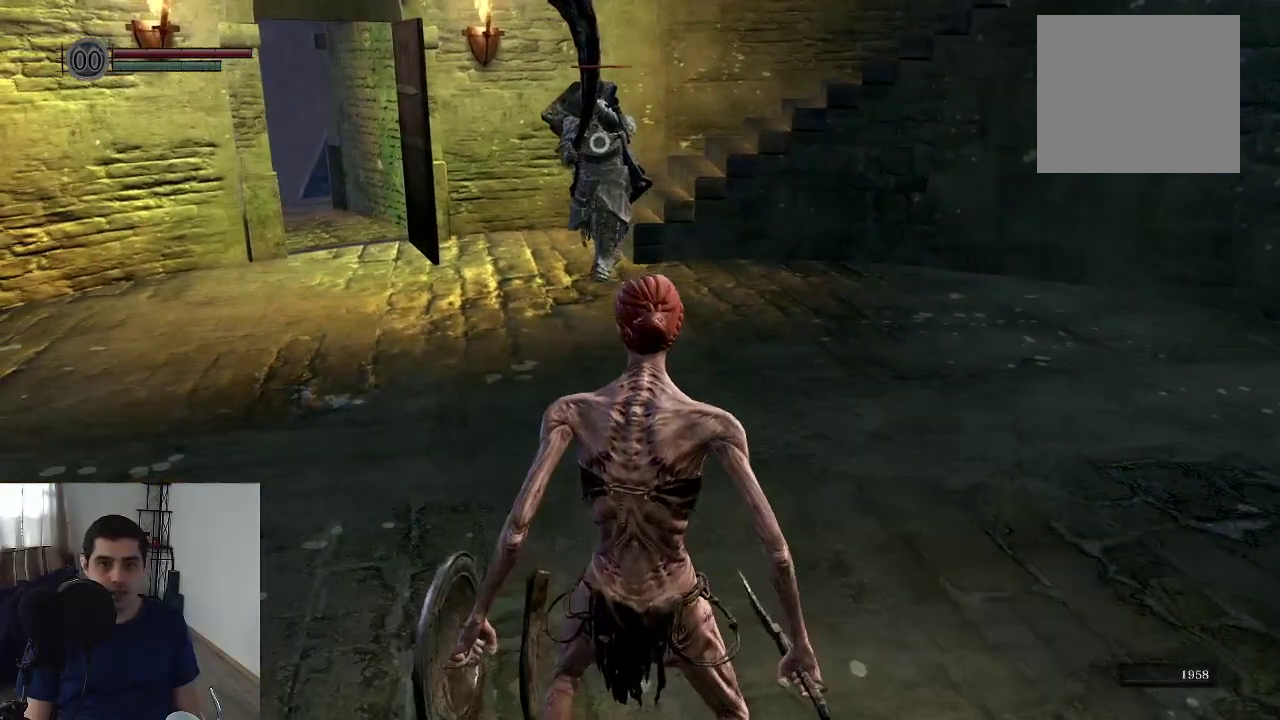
{"dt_ms": 500, "buttons": [], "left_stick": "up", "right_stick": "center", "events": [[467, "left_stick", "up"]]}
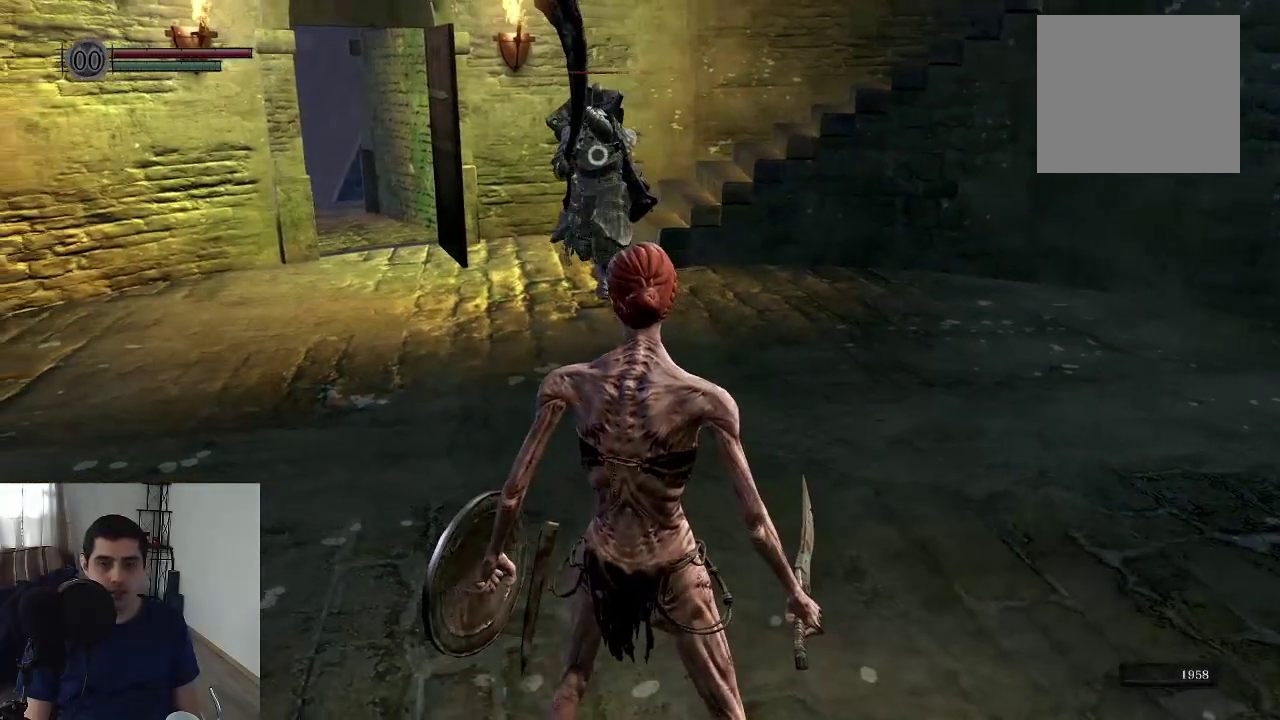
{"dt_ms": 500, "buttons": [], "left_stick": "up", "right_stick": "center"}
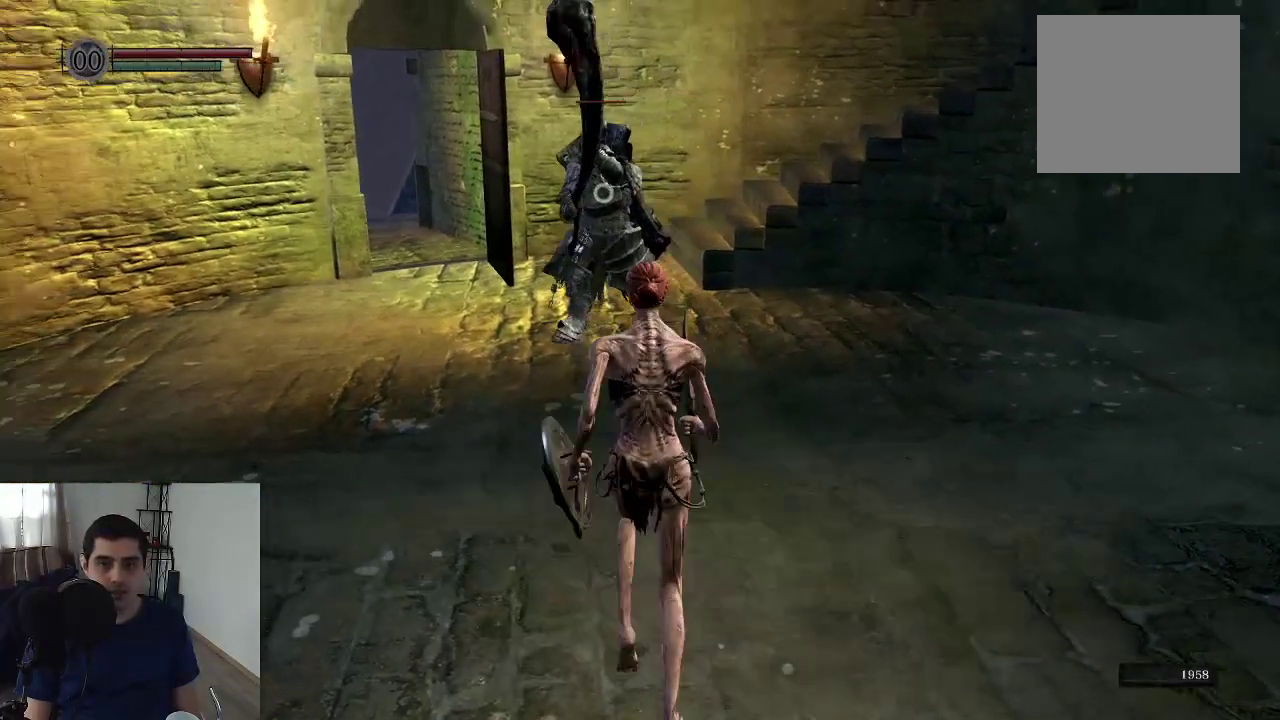
{"dt_ms": 600, "buttons": [], "left_stick": "up", "right_stick": "center"}
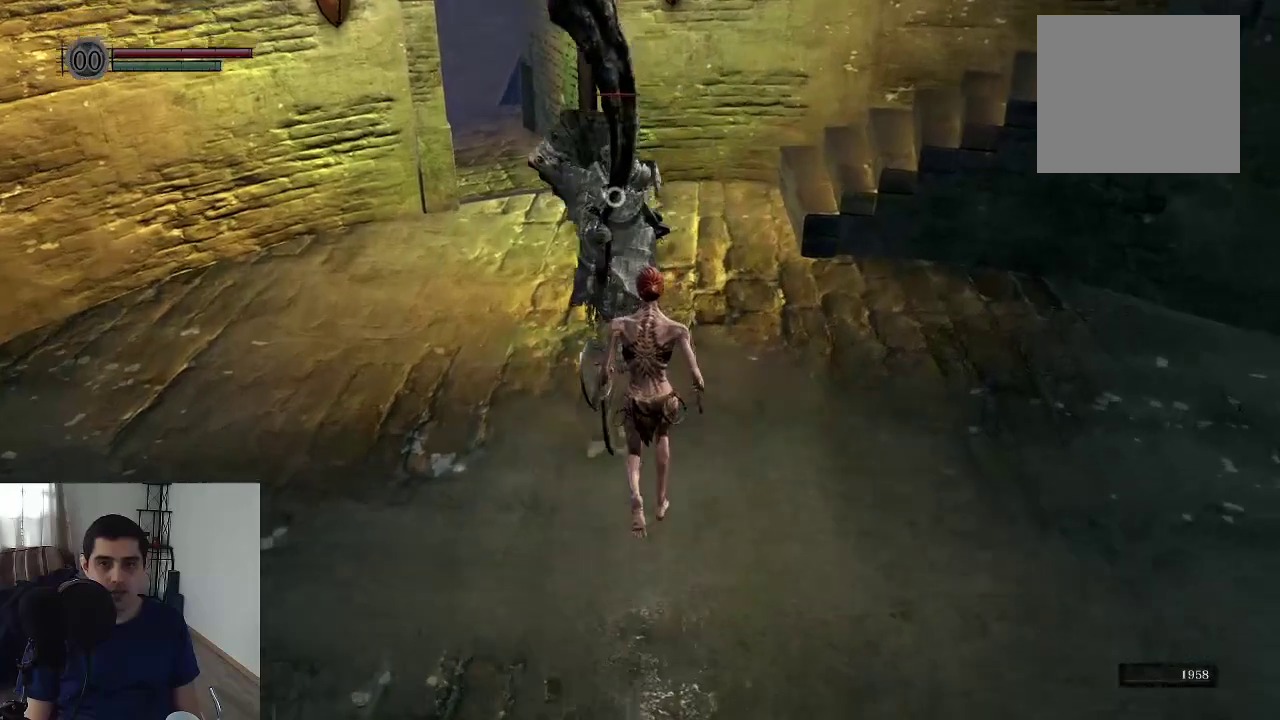
{"dt_ms": 600, "buttons": [], "left_stick": "center", "right_stick": "center", "events": [[350, "left_stick", "center"]]}
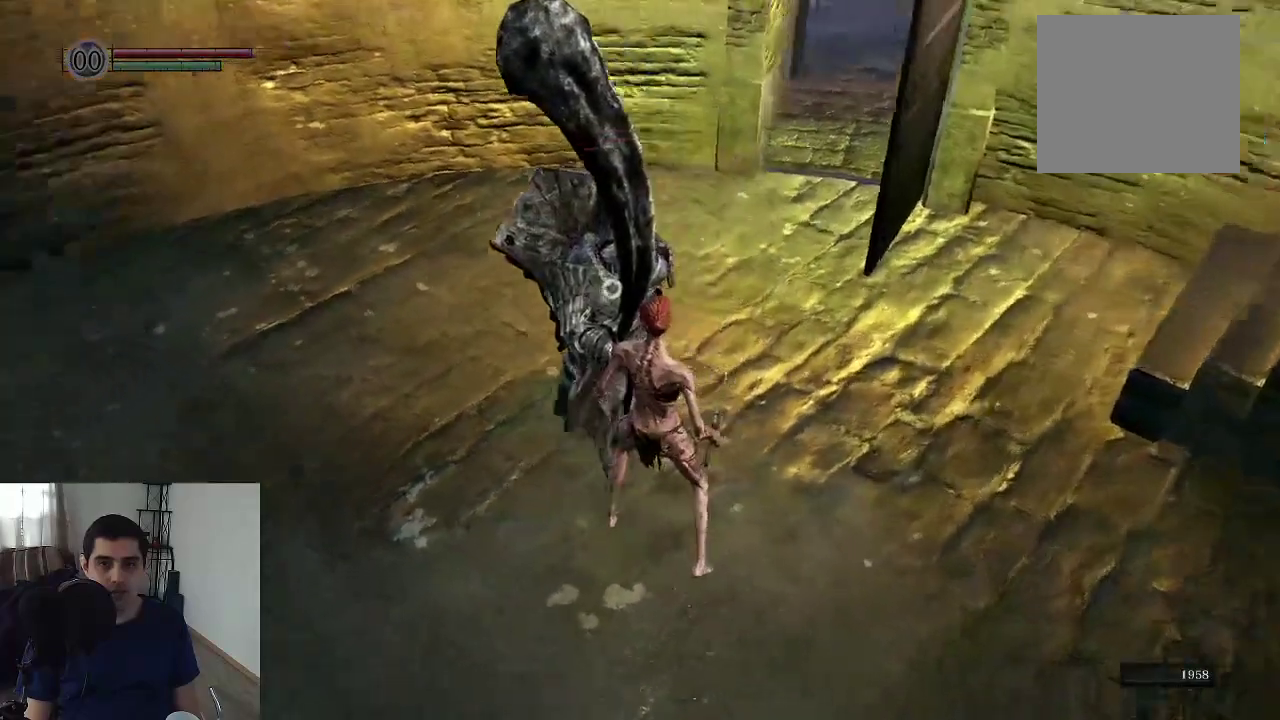
{"dt_ms": 400, "buttons": [], "left_stick": "center", "right_stick": "center"}
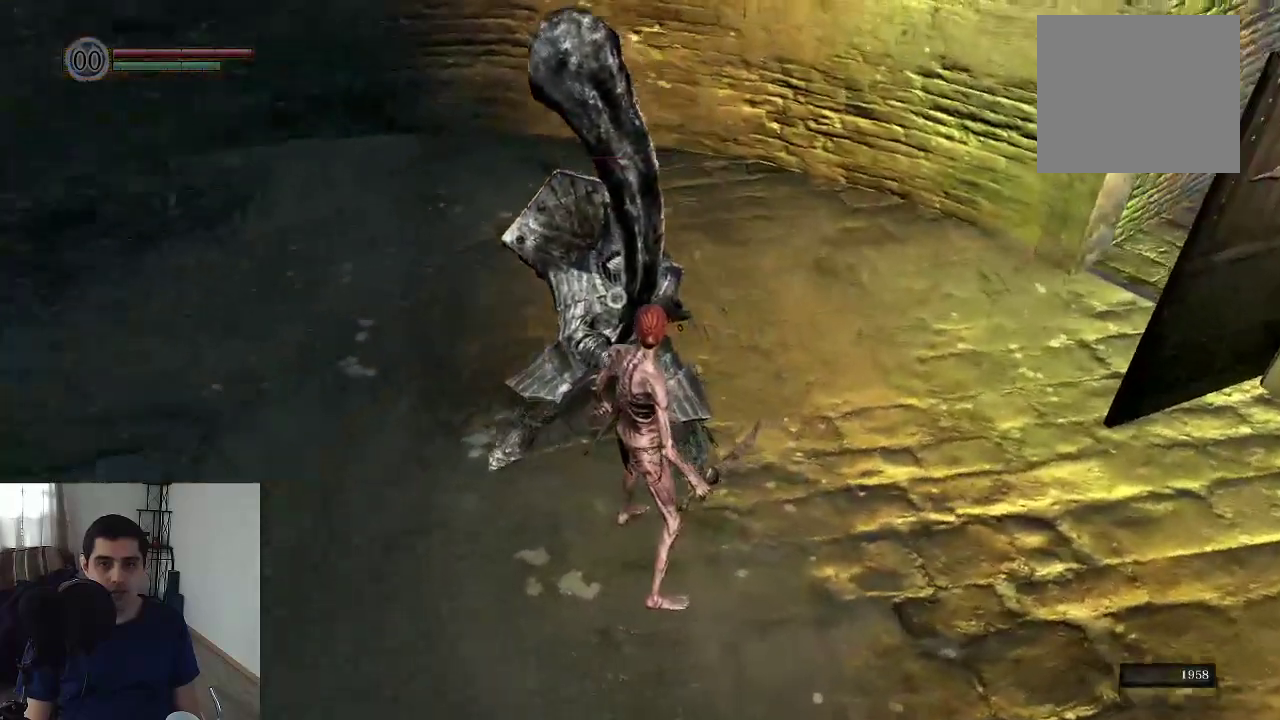
{"dt_ms": 500, "buttons": [], "left_stick": "center", "right_stick": "center", "events": [[150, "left_stick", "up"], [367, "left_stick", "center"]]}
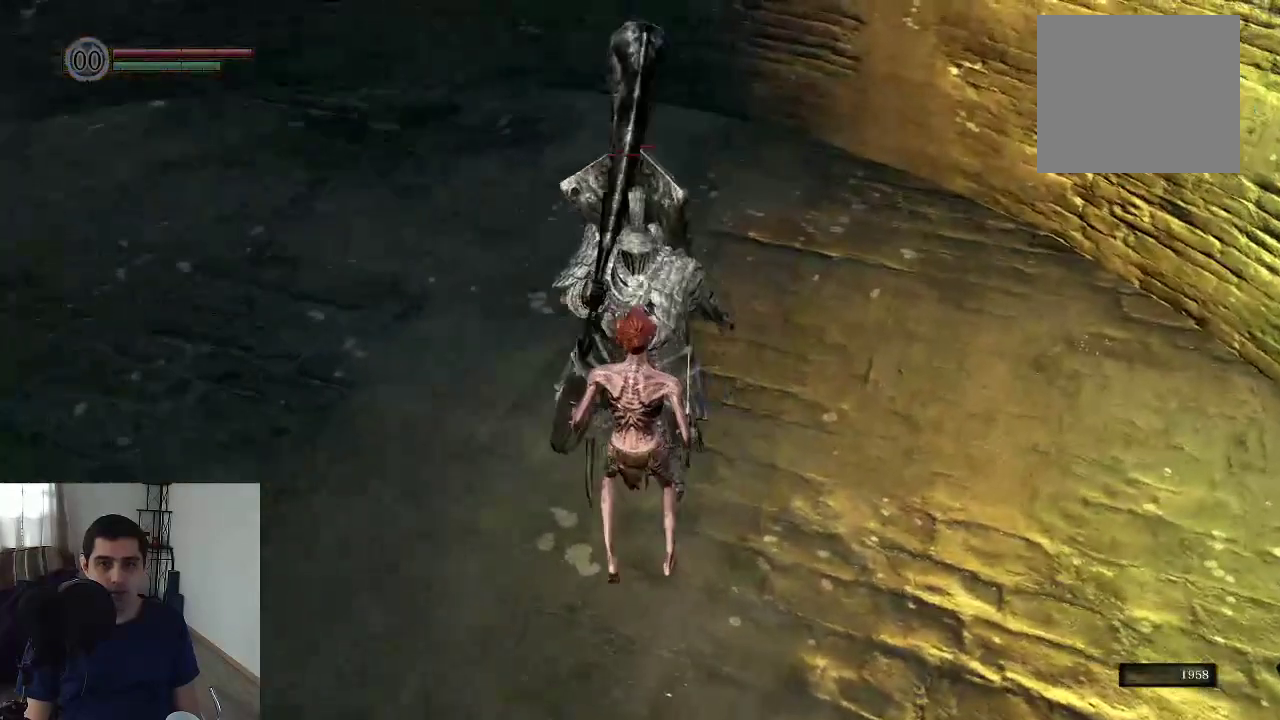
{"dt_ms": 400, "buttons": [], "left_stick": "center", "right_stick": "center"}